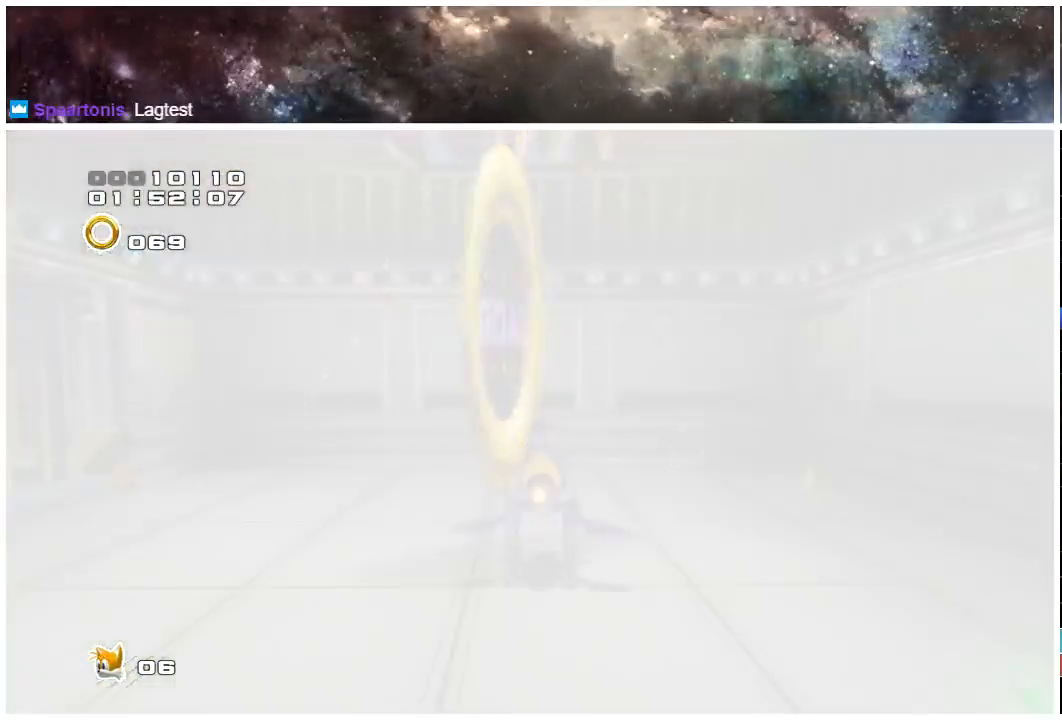
Gameplay with a controller (Xbox layout); each line is a JSON object with the inputs held at the frame after it. "events" lists button and stick changes between this image and that frame as [ms after this image, input, new state], when the widget could be followed in between. Not read: L1 L2 R1 R2.
{"buttons": [], "left_stick": "center", "right_stick": "center", "events": [[467, "START", "down"], [500, "START", "up"]]}
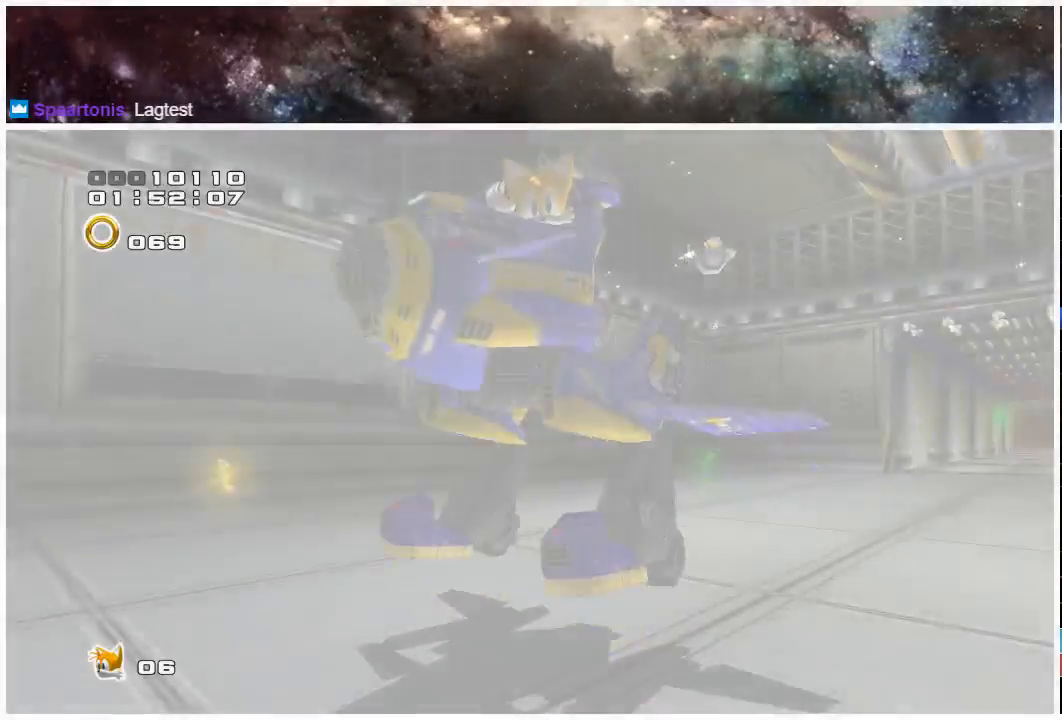
{"buttons": [], "left_stick": "center", "right_stick": "center", "events": [[100, "START", "down"], [167, "START", "up"], [233, "START", "down"], [333, "START", "up"], [367, "START", "down"], [450, "START", "up"]]}
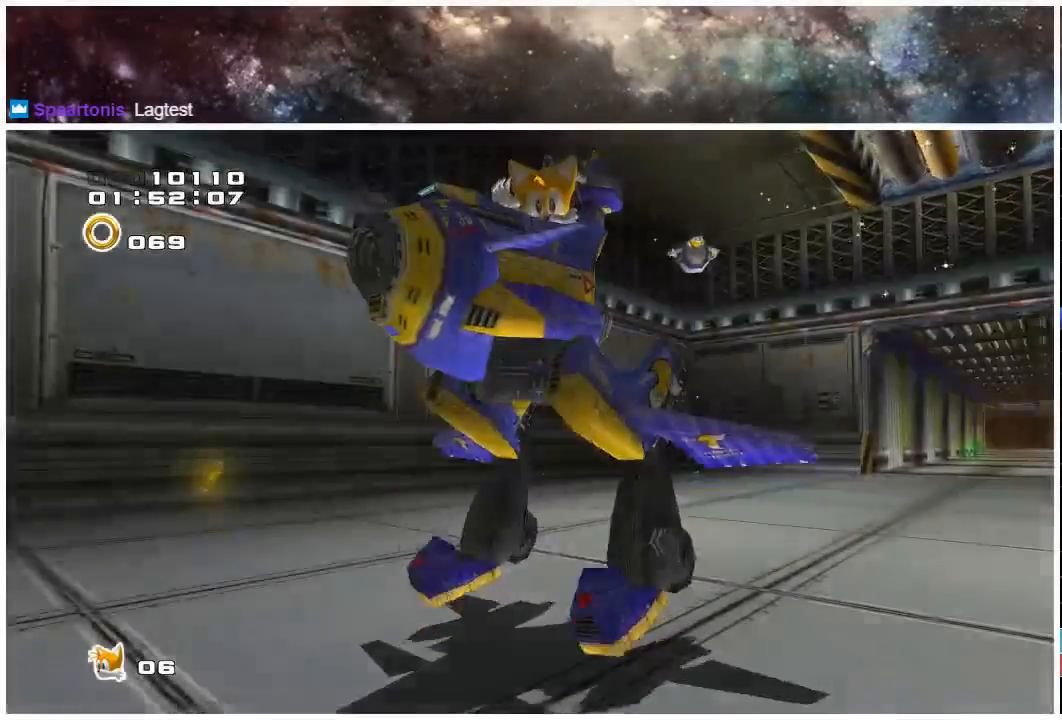
{"buttons": ["START"], "left_stick": "center", "right_stick": "center", "events": [[17, "START", "down"], [117, "START", "up"], [183, "START", "down"], [250, "START", "up"], [317, "START", "down"], [383, "START", "up"], [483, "START", "down"]]}
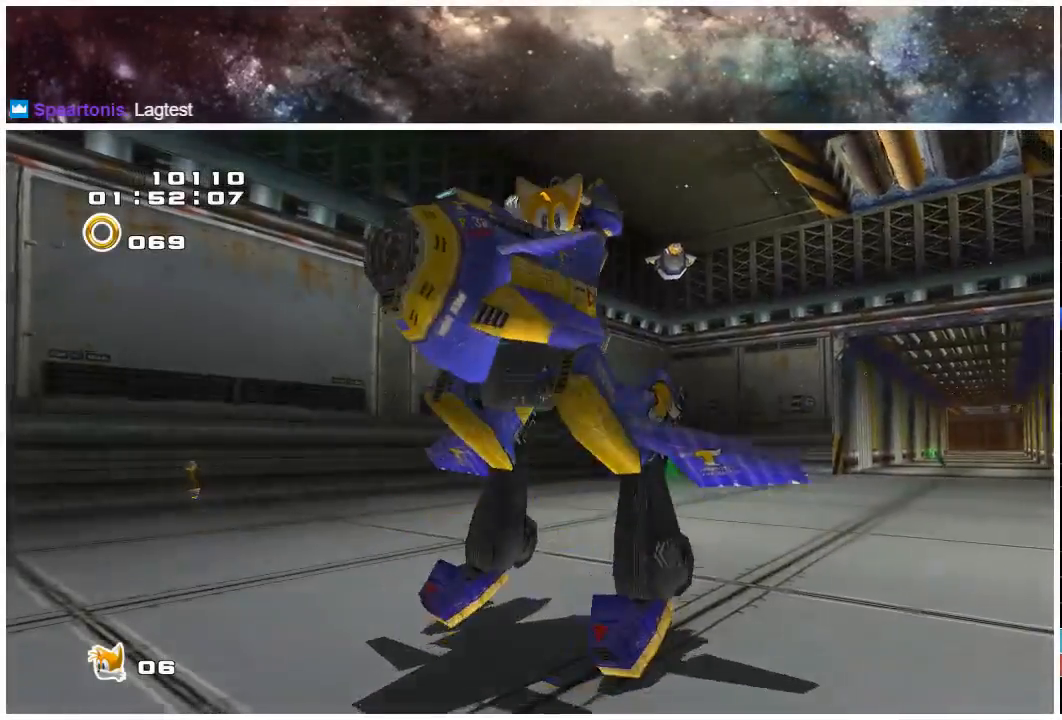
{"buttons": [], "left_stick": "center", "right_stick": "center", "events": [[83, "START", "up"], [150, "START", "down"], [250, "START", "up"], [317, "START", "down"], [417, "START", "up"]]}
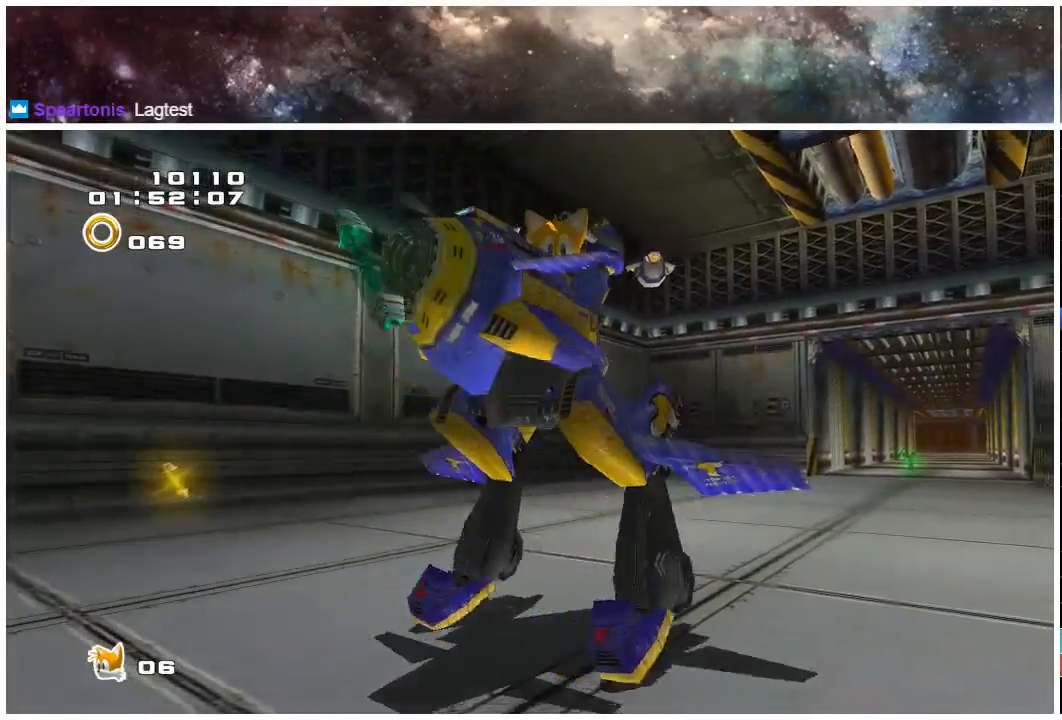
{"buttons": [], "left_stick": "center", "right_stick": "center", "events": [[17, "START", "down"], [117, "START", "up"], [217, "START", "down"], [250, "START", "up"], [350, "START", "down"], [450, "START", "up"]]}
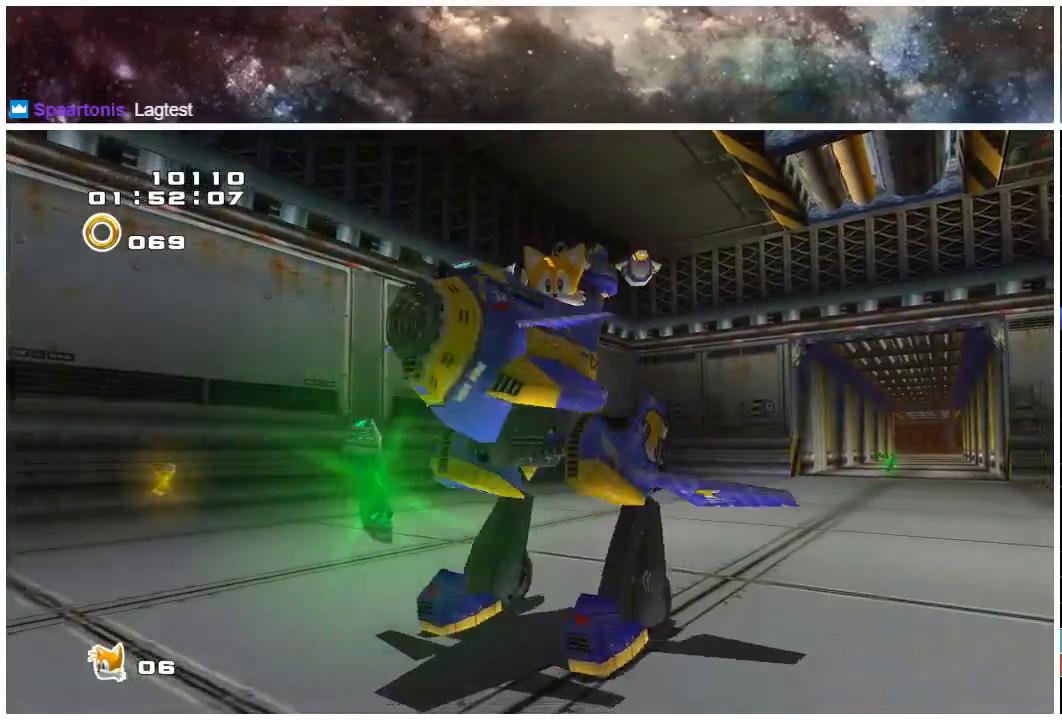
{"buttons": [], "left_stick": "center", "right_stick": "center", "events": [[17, "START", "down"], [117, "START", "up"], [167, "START", "down"], [267, "START", "up"], [367, "START", "down"], [500, "START", "up"]]}
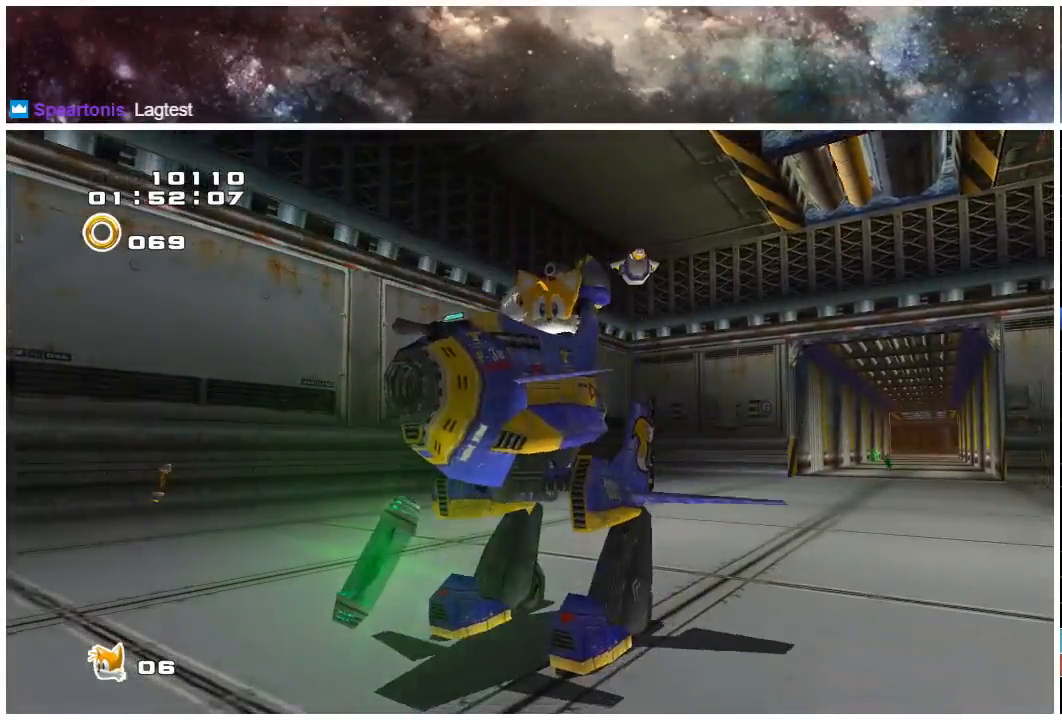
{"buttons": ["START"], "left_stick": "center", "right_stick": "center", "events": [[67, "START", "down"], [133, "START", "up"], [233, "START", "down"], [300, "START", "up"], [367, "START", "down"], [433, "START", "up"], [500, "START", "down"]]}
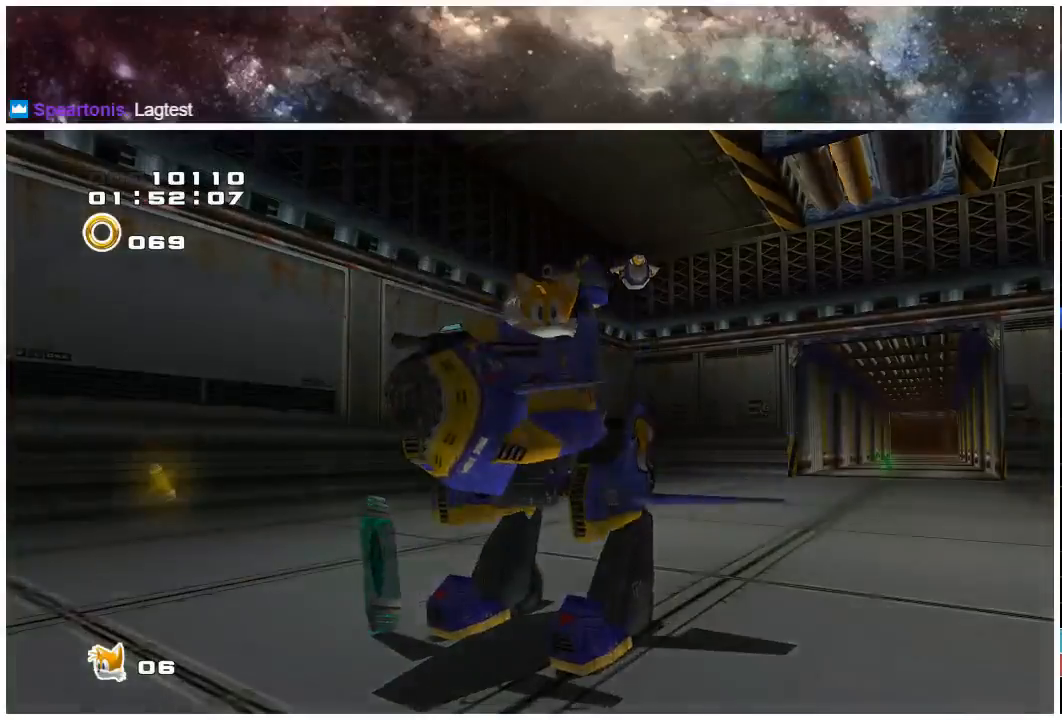
{"buttons": [], "left_stick": "center", "right_stick": "center", "events": [[67, "START", "up"], [133, "START", "down"], [233, "START", "up"], [300, "START", "down"], [367, "START", "up"], [467, "START", "down"], [500, "START", "up"]]}
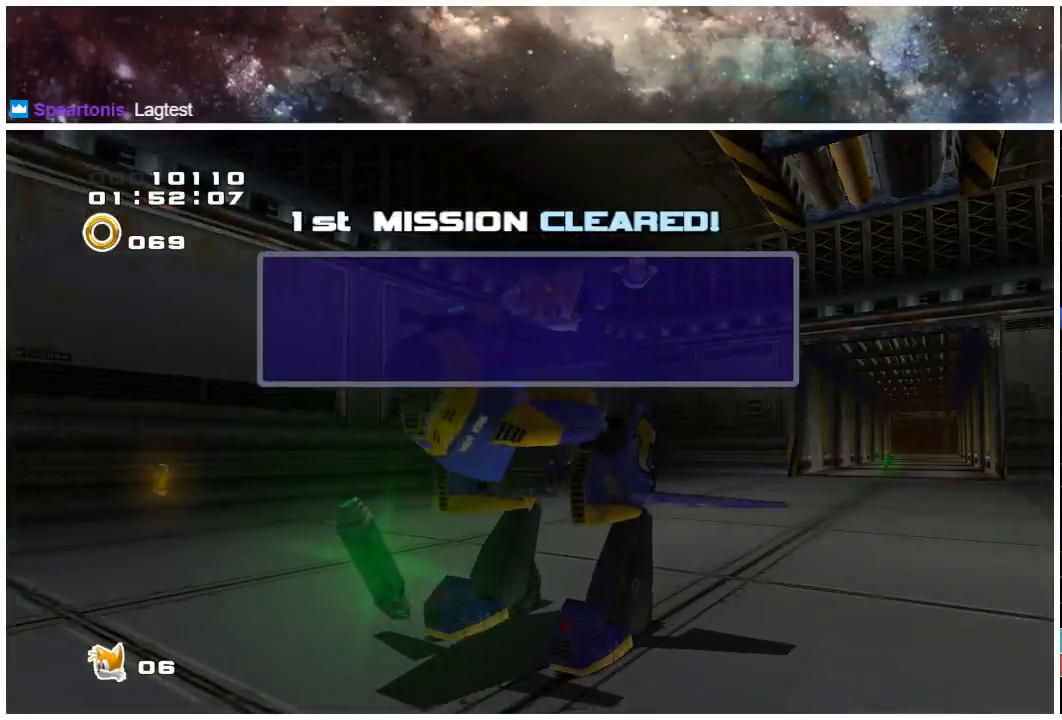
{"buttons": ["START"], "left_stick": "center", "right_stick": "center", "events": [[100, "START", "down"], [133, "START", "up"], [200, "START", "down"], [233, "START", "up"], [350, "START", "down"], [383, "START", "up"], [450, "START", "down"]]}
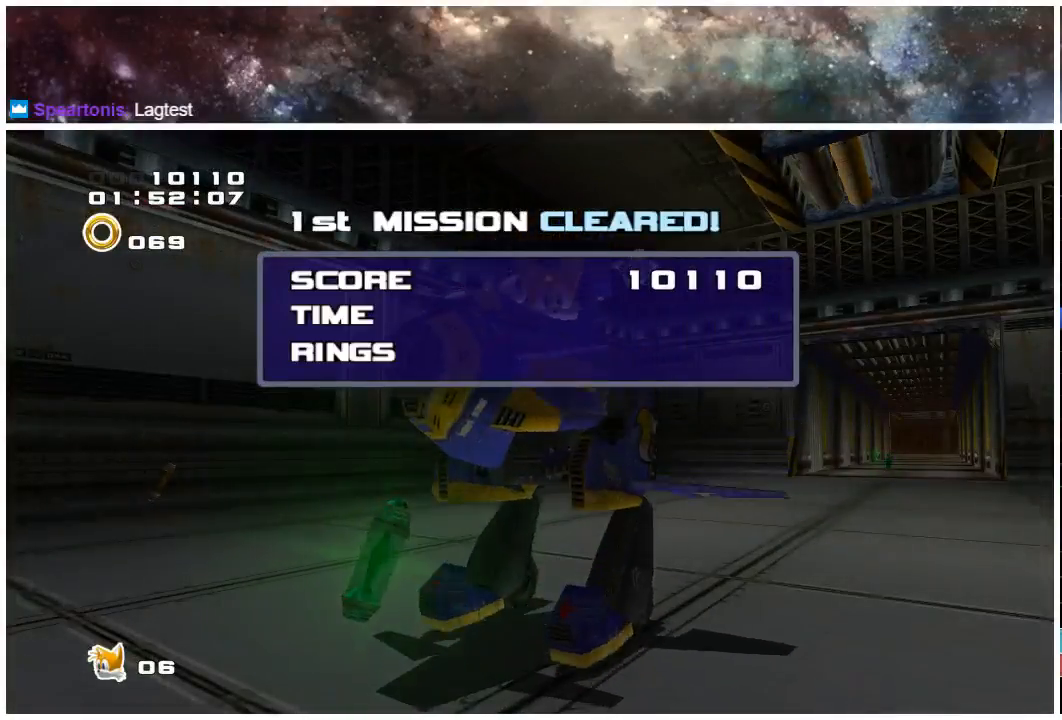
{"buttons": ["START"], "left_stick": "center", "right_stick": "center", "events": [[150, "START", "up"], [217, "START", "down"], [250, "START", "up"], [350, "START", "down"], [417, "START", "up"], [483, "START", "down"]]}
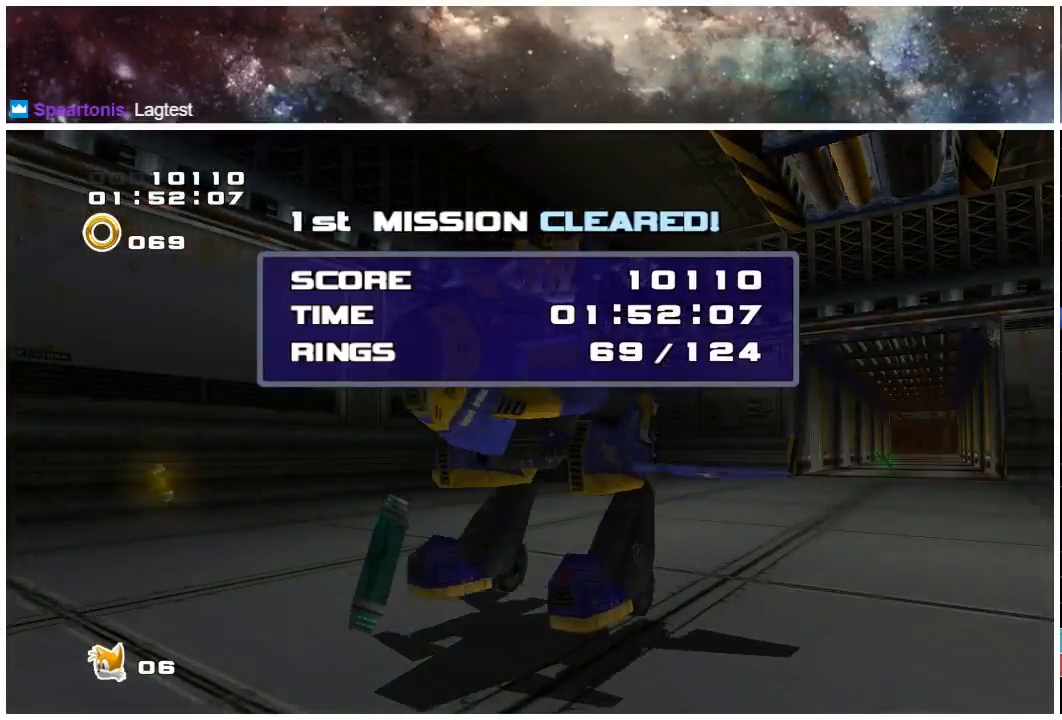
{"buttons": [], "left_stick": "center", "right_stick": "center", "events": [[50, "START", "up"], [150, "START", "down"], [183, "START", "up"], [317, "START", "down"], [350, "START", "up"], [450, "START", "down"], [483, "START", "up"]]}
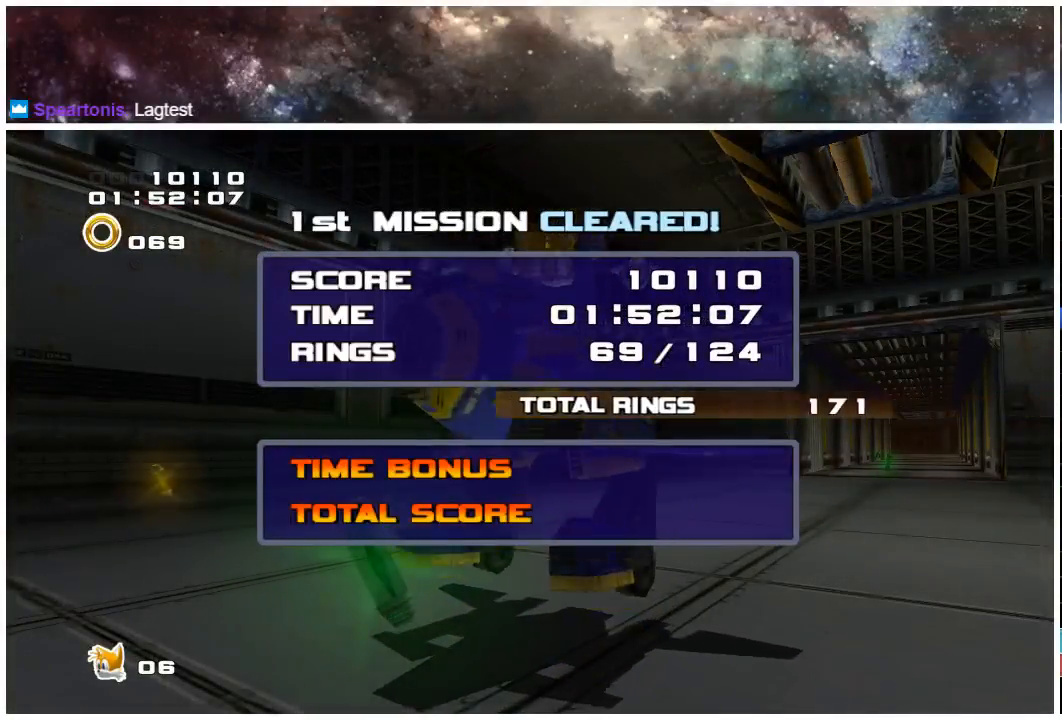
{"buttons": [], "left_stick": "center", "right_stick": "center", "events": [[83, "START", "down"], [117, "START", "up"], [217, "START", "down"], [250, "START", "up"], [350, "START", "down"], [383, "START", "up"], [450, "START", "down"], [500, "START", "up"]]}
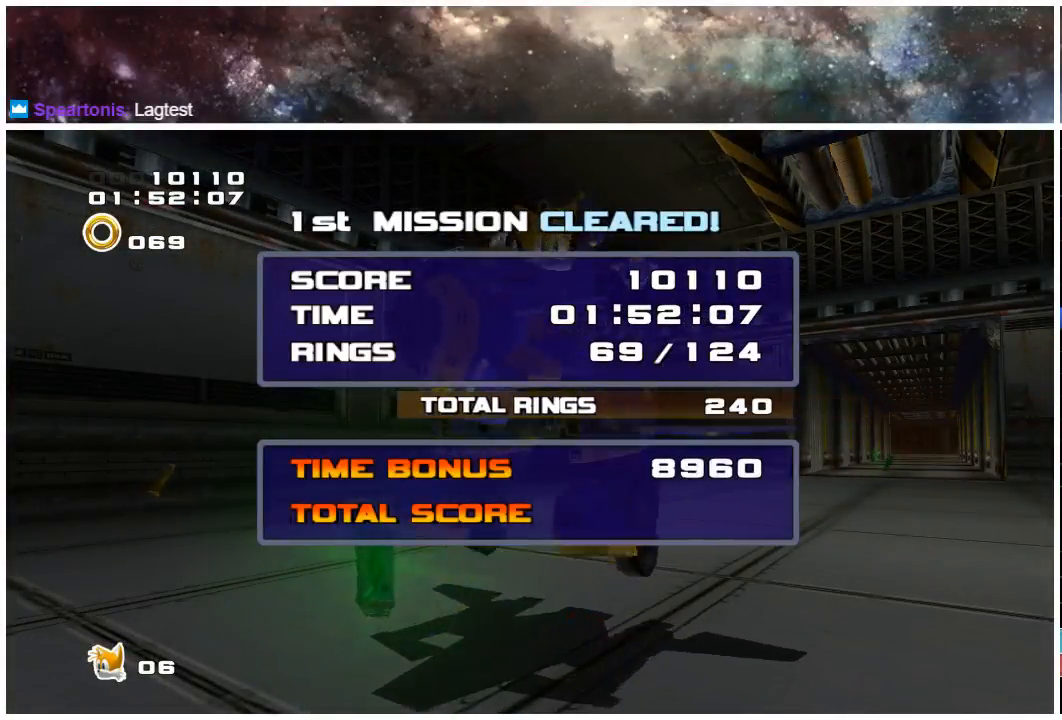
{"buttons": [], "left_stick": "center", "right_stick": "center", "events": [[100, "START", "down"], [133, "START", "up"], [200, "START", "down"], [233, "START", "up"], [333, "START", "down"], [367, "START", "up"], [433, "START", "down"], [500, "START", "up"]]}
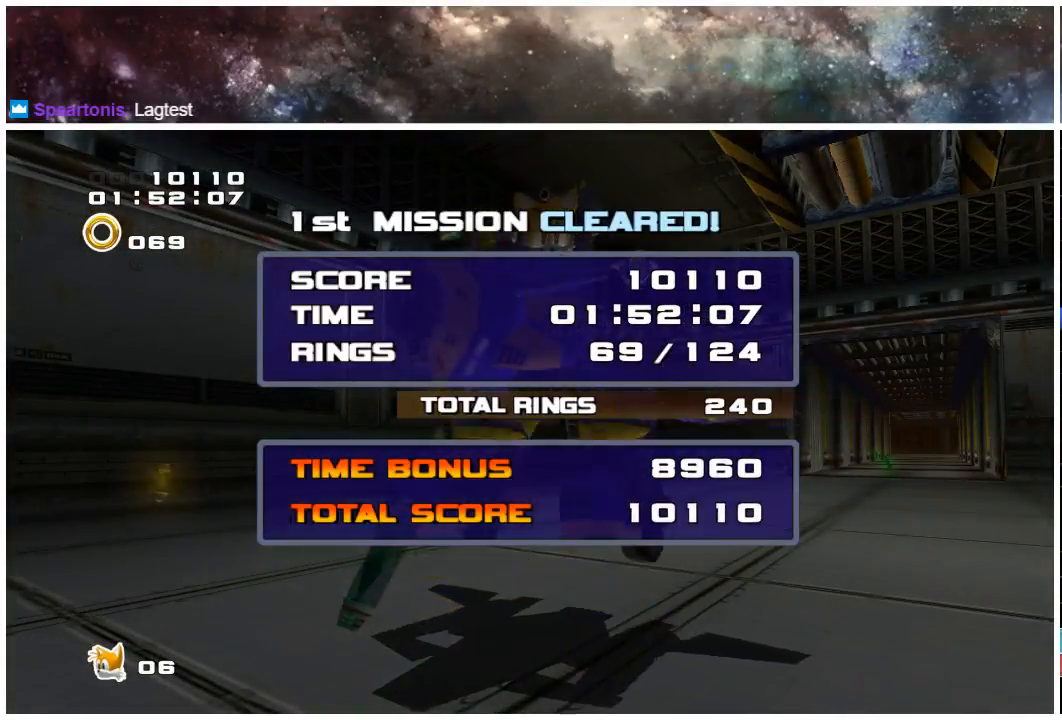
{"buttons": ["START"], "left_stick": "center", "right_stick": "center", "events": [[100, "START", "down"], [133, "START", "up"], [200, "START", "down"], [267, "START", "up"], [333, "START", "down"], [400, "START", "up"], [500, "START", "down"]]}
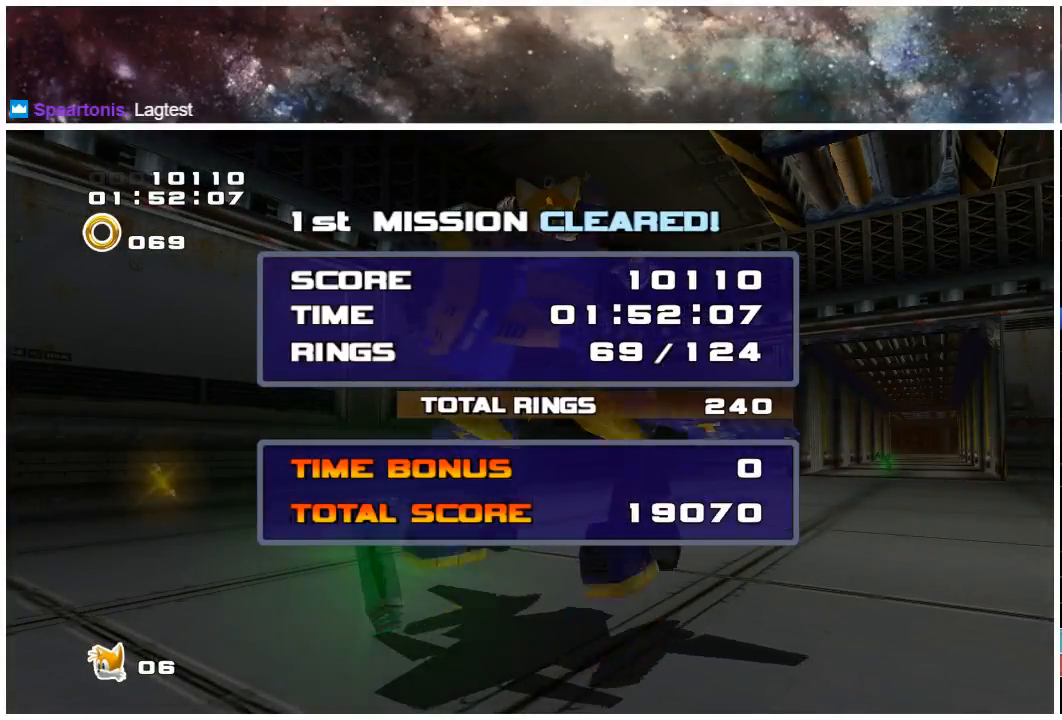
{"buttons": [], "left_stick": "center", "right_stick": "center", "events": [[33, "START", "up"], [100, "START", "down"], [167, "START", "up"], [233, "START", "down"], [333, "START", "up"], [367, "START", "down"], [467, "START", "up"]]}
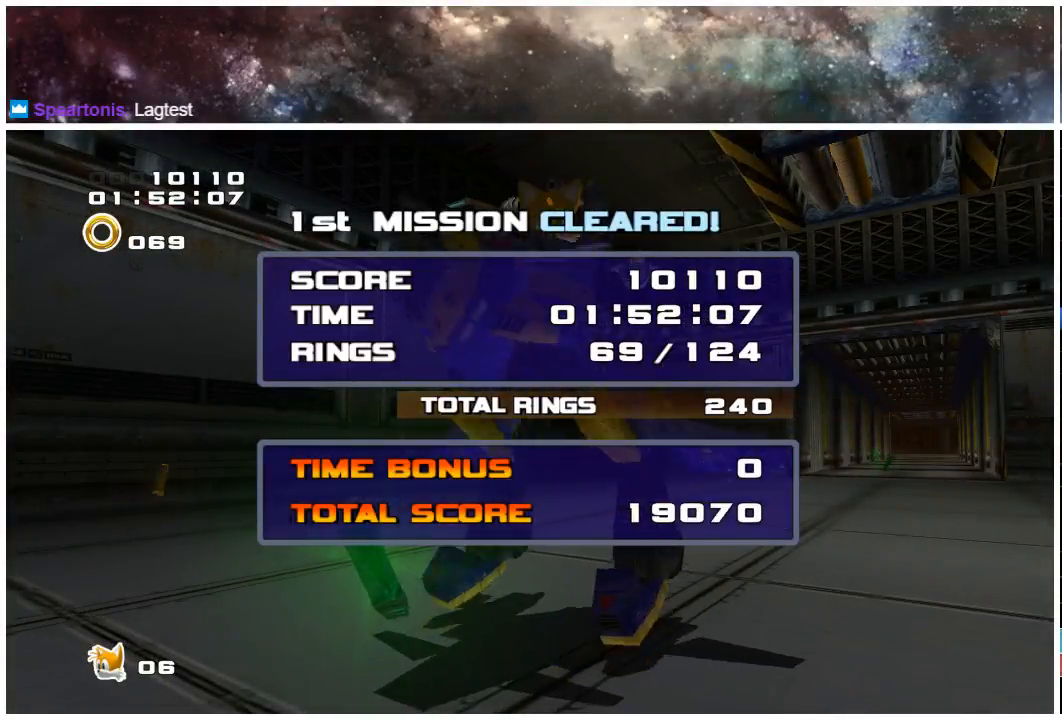
{"buttons": ["START"], "left_stick": "center", "right_stick": "center", "events": [[17, "START", "down"], [100, "START", "up"], [150, "START", "down"], [183, "START", "up"], [283, "START", "down"], [350, "START", "up"], [450, "START", "down"]]}
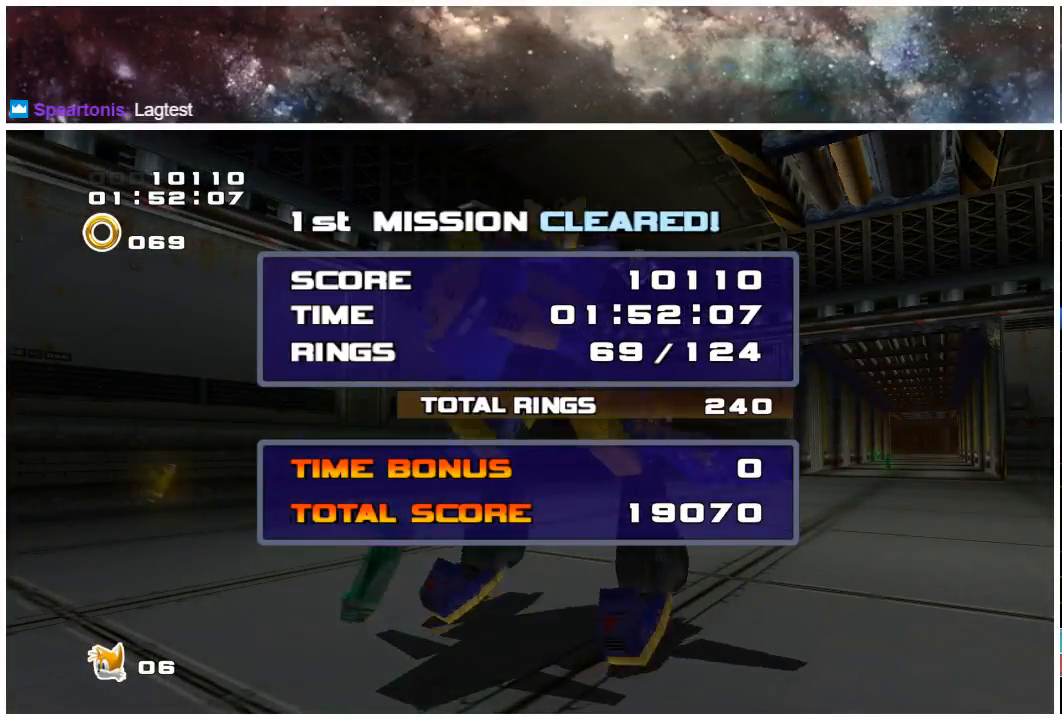
{"buttons": [], "left_stick": "center", "right_stick": "center", "events": [[50, "START", "up"], [117, "START", "down"], [183, "START", "up"], [250, "START", "down"], [317, "START", "up"], [417, "START", "down"], [450, "START", "up"]]}
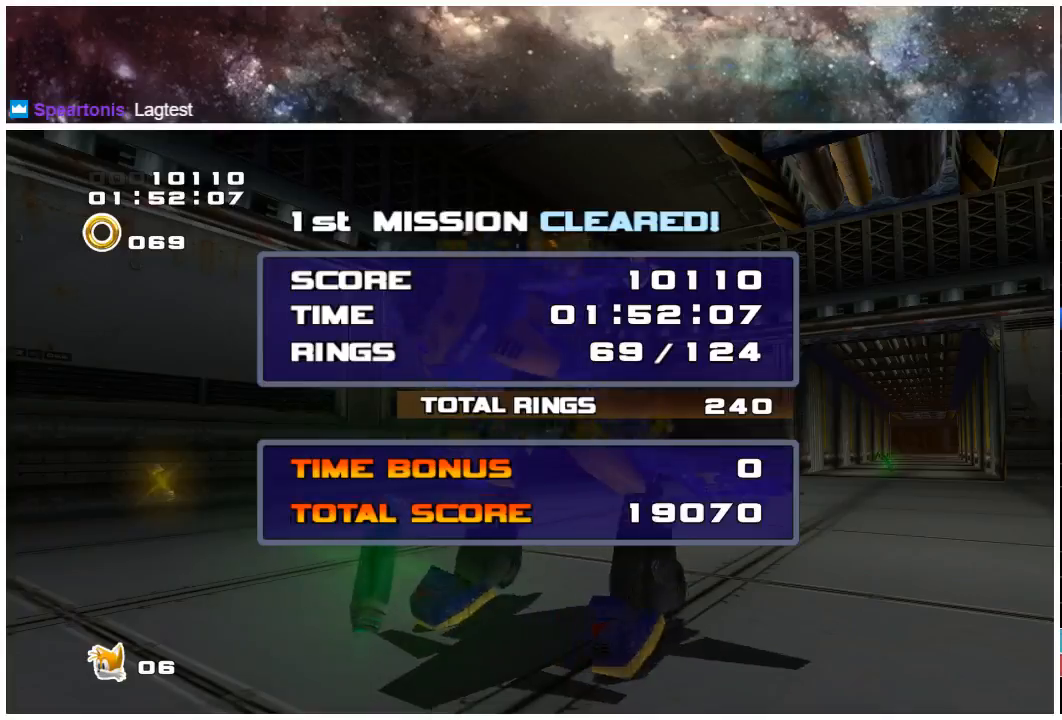
{"buttons": [], "left_stick": "center", "right_stick": "center", "events": [[50, "START", "down"], [117, "START", "up"], [217, "START", "down"], [283, "START", "up"], [350, "START", "down"], [417, "START", "up"]]}
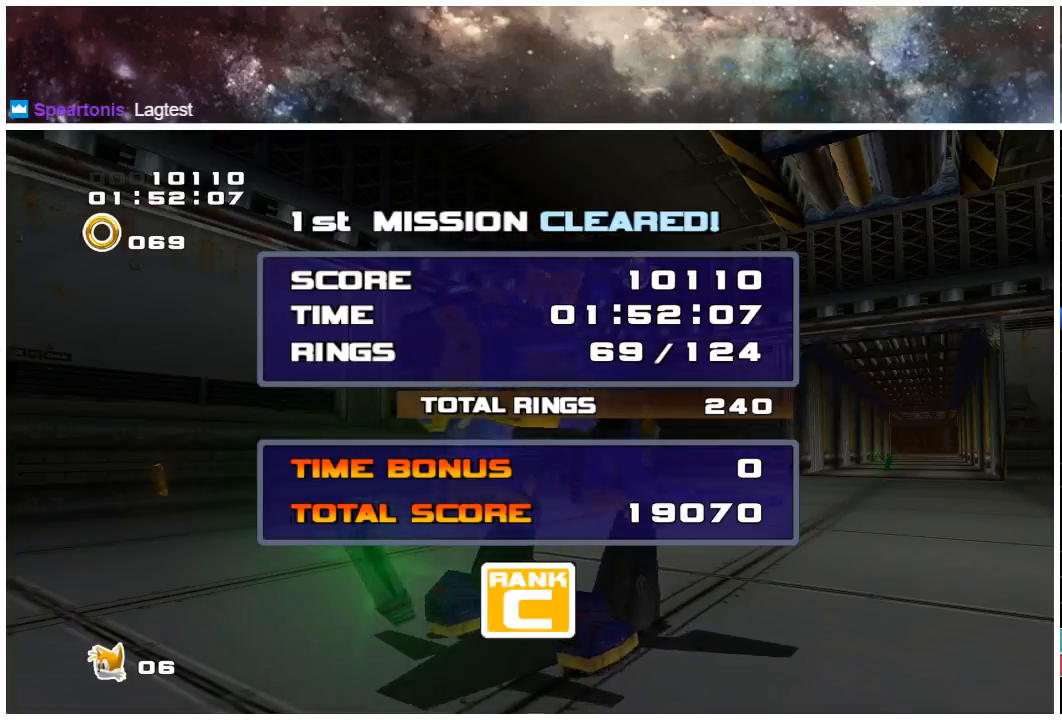
{"buttons": ["START"], "left_stick": "center", "right_stick": "center", "events": [[17, "START", "down"], [83, "START", "up"], [183, "START", "down"], [283, "START", "up"], [333, "START", "down"], [400, "START", "up"], [500, "START", "down"]]}
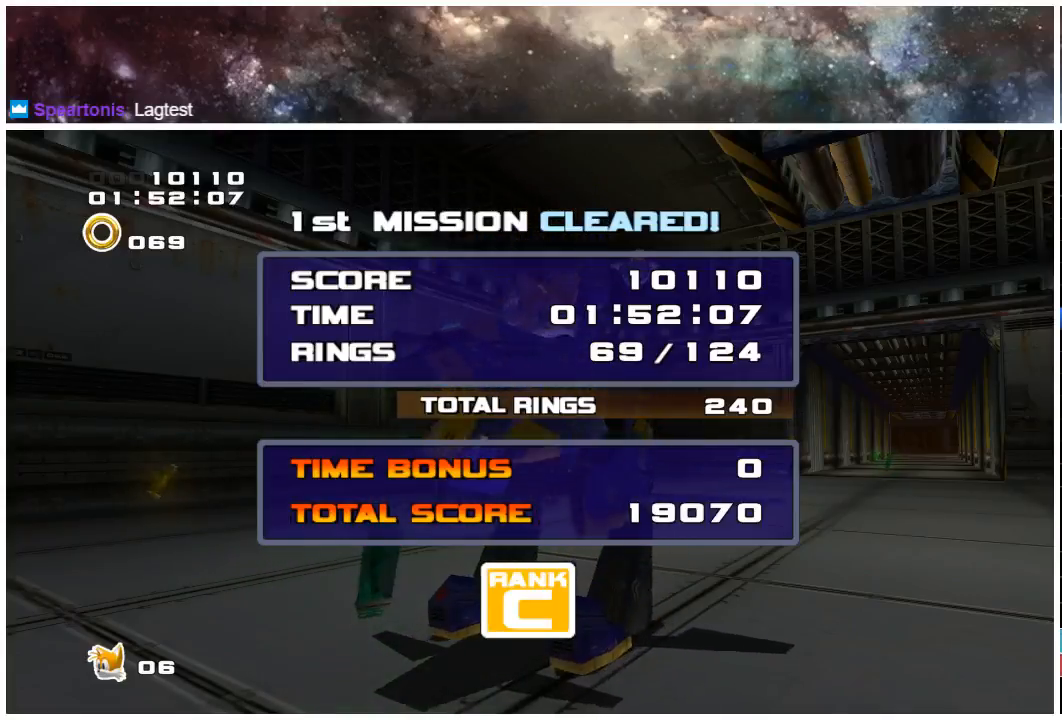
{"buttons": ["START"], "left_stick": "center", "right_stick": "center", "events": [[67, "START", "up"], [133, "START", "down"], [233, "START", "up"], [300, "START", "down"], [367, "START", "up"], [433, "START", "down"]]}
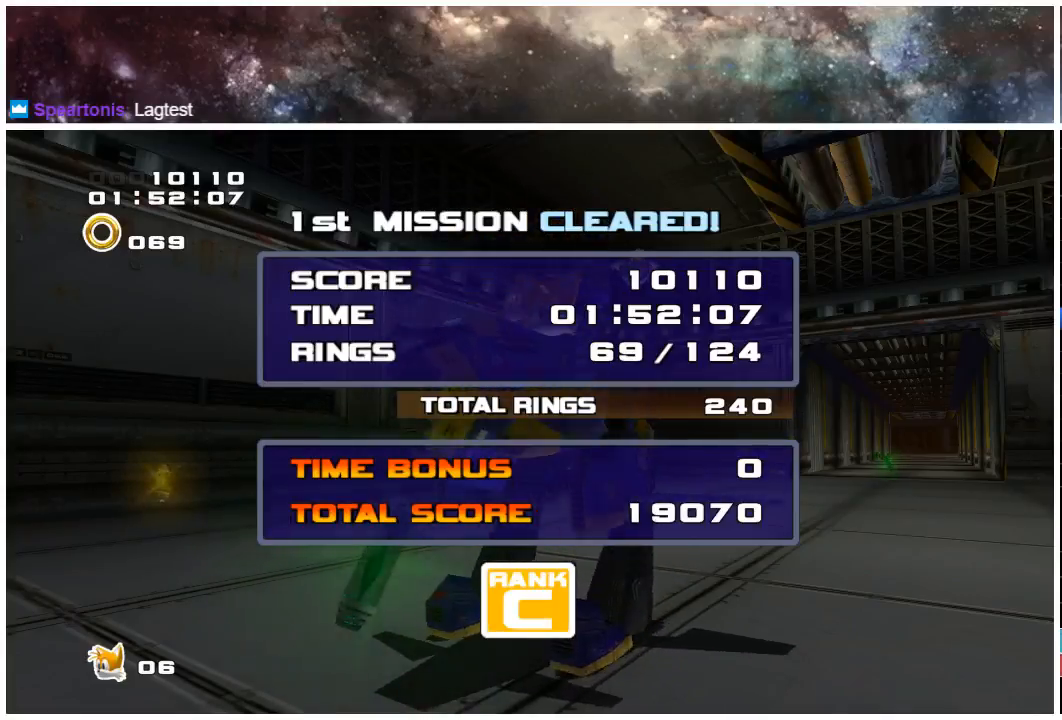
{"buttons": [], "left_stick": "center", "right_stick": "center", "events": [[33, "START", "up"], [100, "START", "down"], [167, "START", "up"], [233, "START", "down"], [300, "START", "up"], [400, "START", "down"], [467, "START", "up"]]}
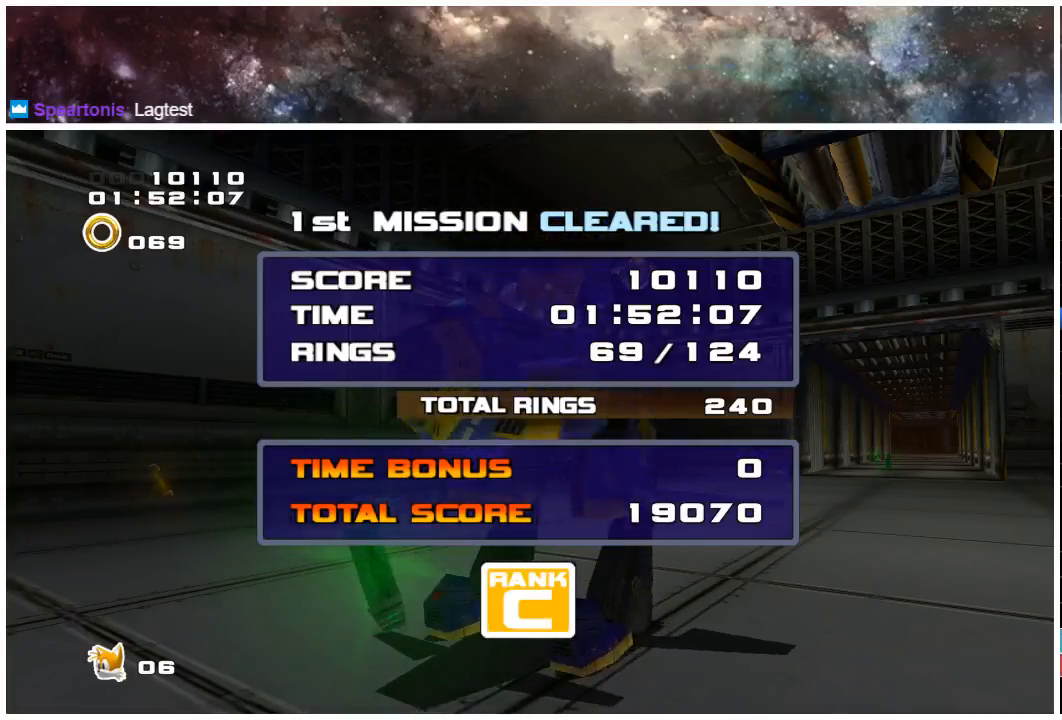
{"buttons": [], "left_stick": "center", "right_stick": "center", "events": [[100, "START", "down"], [133, "START", "up"], [200, "START", "down"], [300, "START", "up"], [367, "START", "down"], [433, "START", "up"]]}
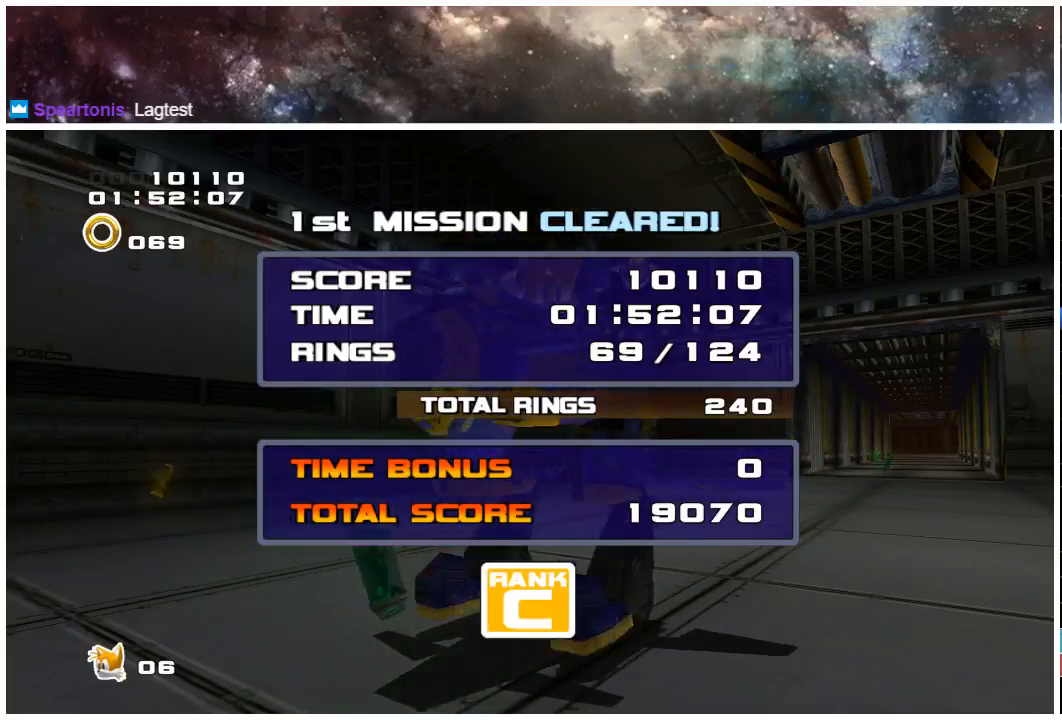
{"buttons": ["START"], "left_stick": "center", "right_stick": "center", "events": [[17, "START", "down"], [83, "START", "up"], [183, "START", "down"], [250, "START", "up"], [350, "START", "down"], [417, "START", "up"], [483, "START", "down"]]}
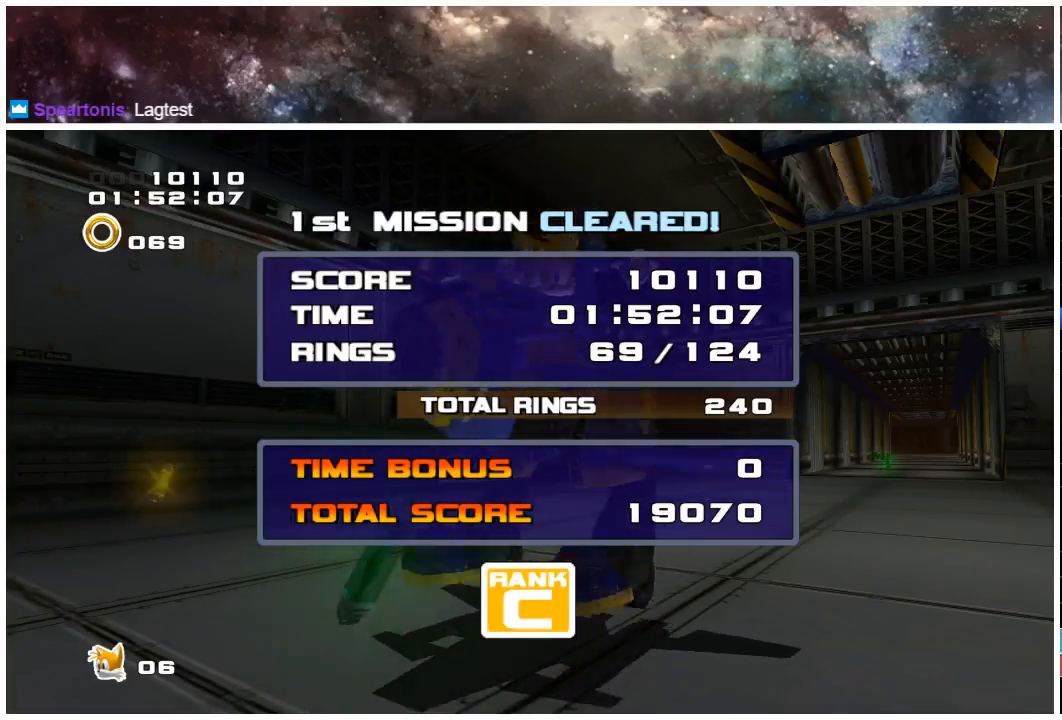
{"buttons": ["START"], "left_stick": "center", "right_stick": "center", "events": [[83, "START", "up"], [150, "START", "down"], [250, "START", "up"], [317, "START", "down"], [383, "START", "up"], [450, "START", "down"]]}
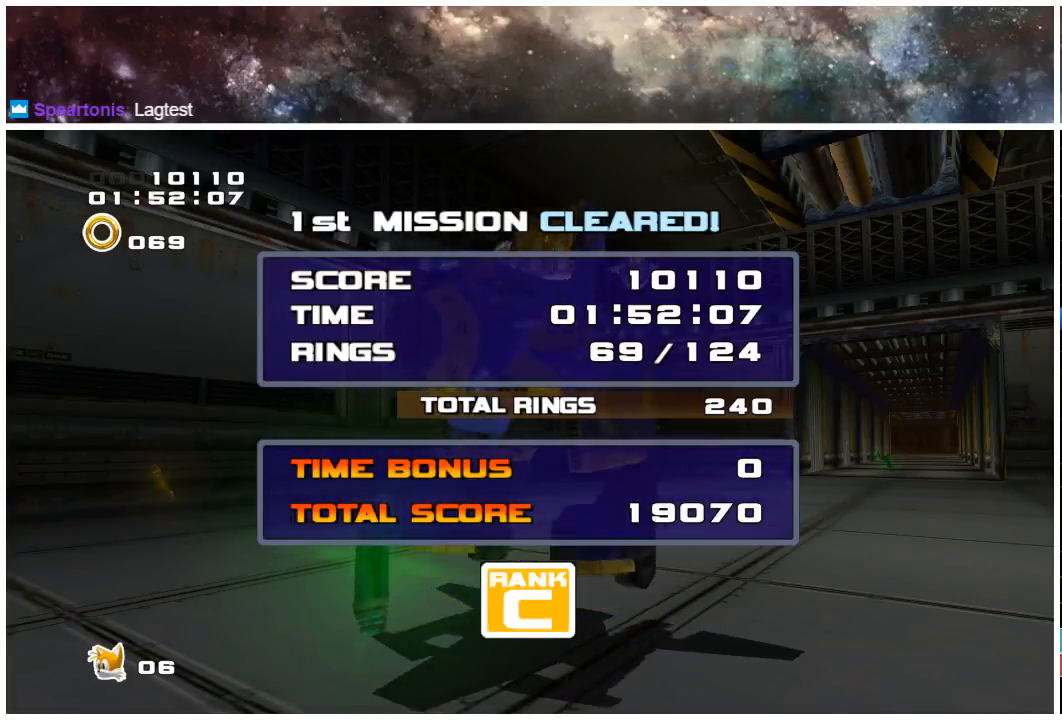
{"buttons": [], "left_stick": "center", "right_stick": "center", "events": [[50, "START", "up"], [117, "START", "down"], [183, "START", "up"], [250, "START", "down"], [350, "START", "up"], [417, "START", "down"], [483, "START", "up"]]}
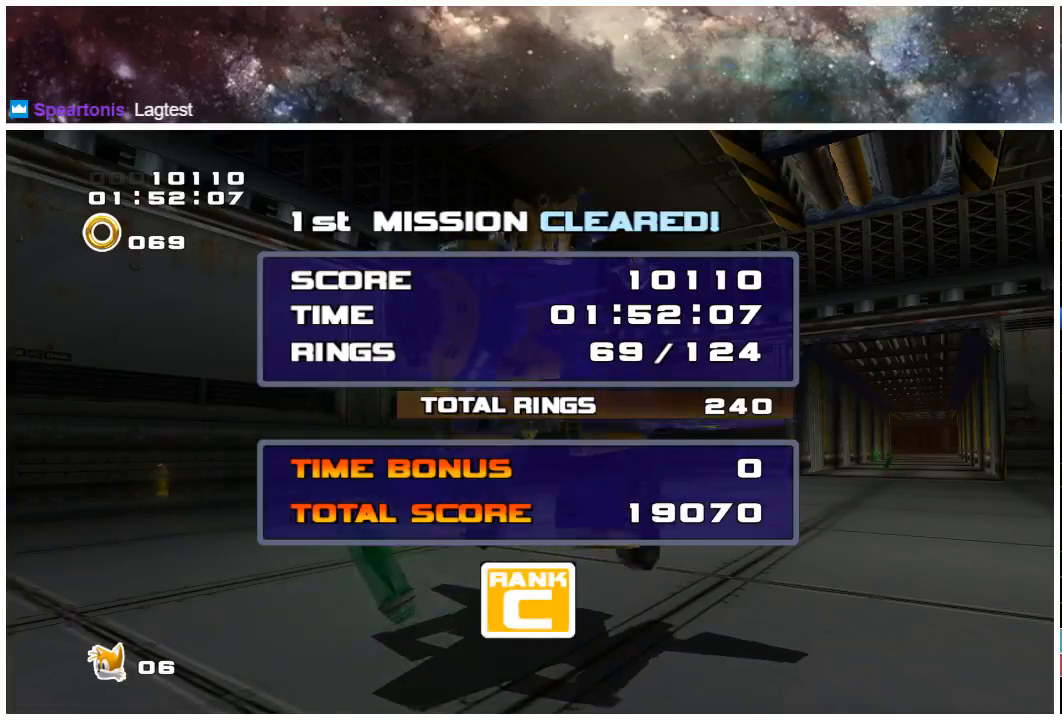
{"buttons": [], "left_stick": "center", "right_stick": "center", "events": [[83, "START", "down"], [133, "START", "up"], [233, "START", "down"], [300, "START", "up"], [367, "START", "down"], [467, "START", "up"]]}
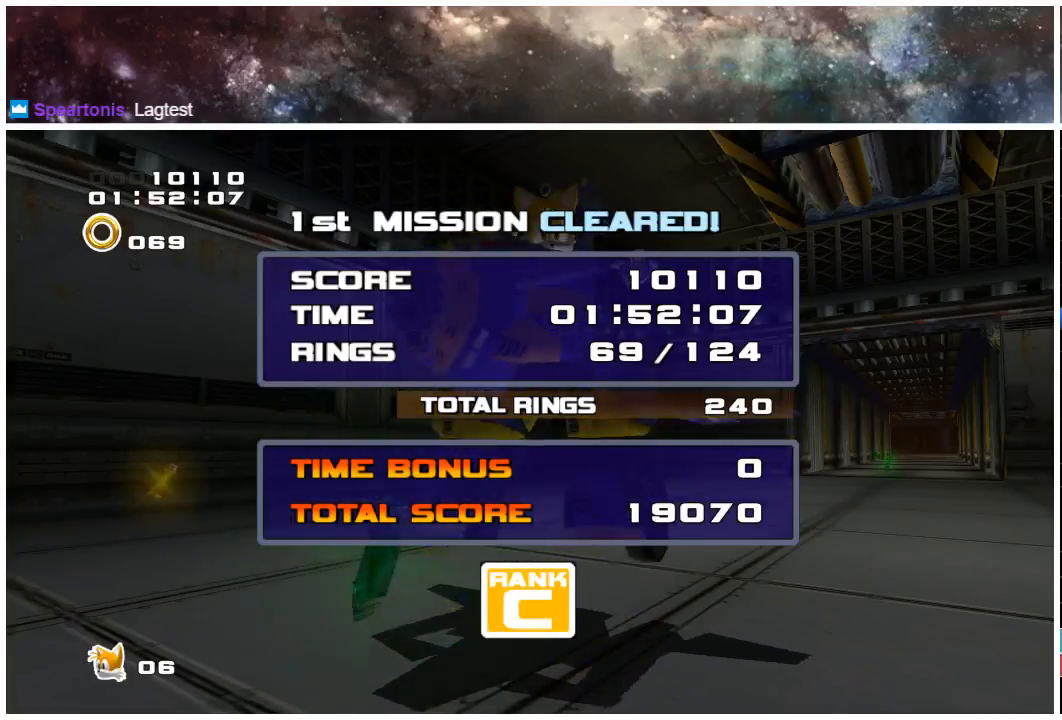
{"buttons": [], "left_stick": "center", "right_stick": "center", "events": [[33, "START", "down"], [100, "START", "up"], [200, "START", "down"], [267, "START", "up"], [333, "START", "down"], [433, "START", "up"]]}
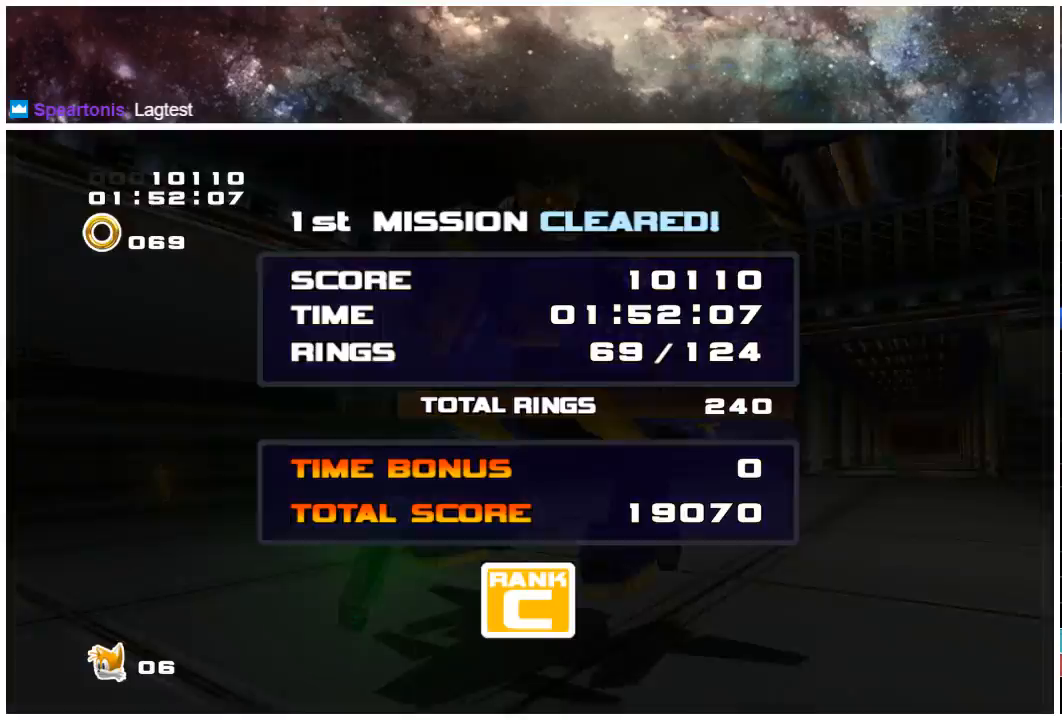
{"buttons": ["START"], "left_stick": "center", "right_stick": "center", "events": [[33, "START", "down"], [100, "START", "up"], [200, "START", "down"], [267, "START", "up"], [367, "START", "down"], [433, "START", "up"], [500, "START", "down"]]}
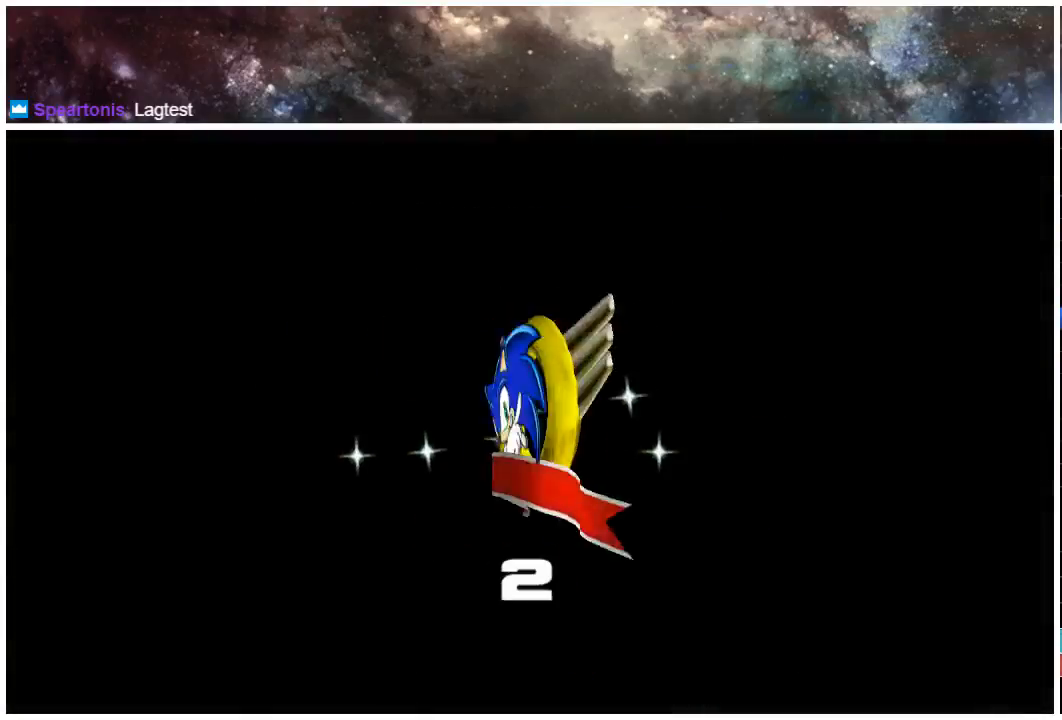
{"buttons": ["START"], "left_stick": "center", "right_stick": "center", "events": [[100, "START", "up"], [117, "START", "down"], [200, "START", "up"], [283, "START", "down"], [350, "START", "up"], [450, "START", "down"]]}